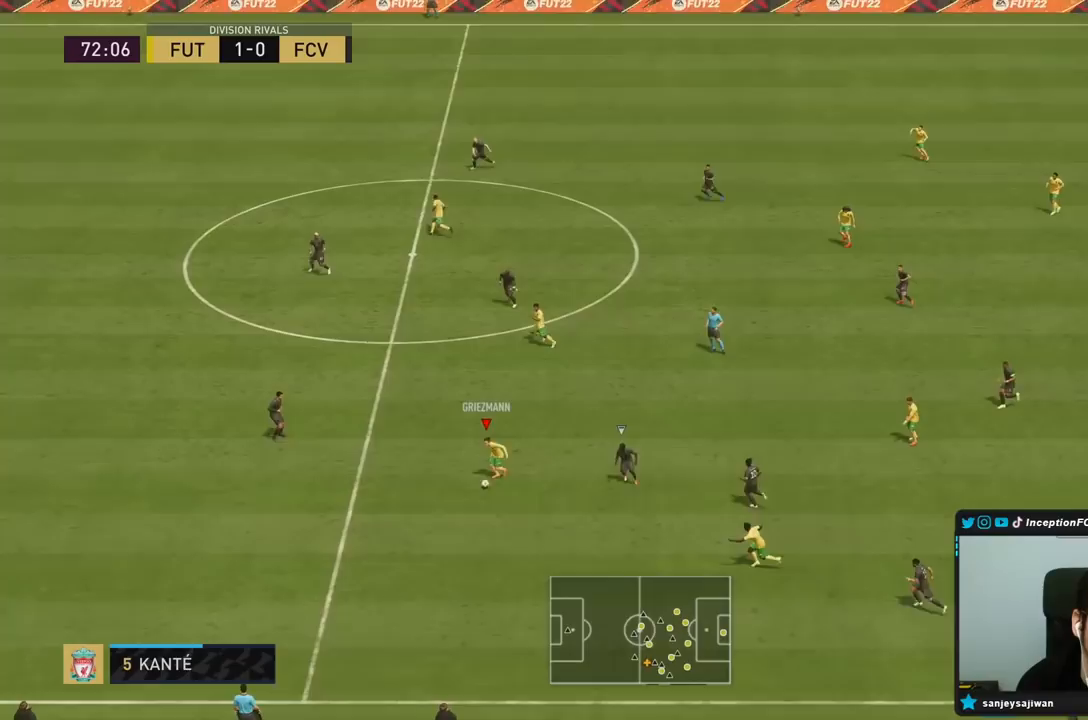
Gameplay with a controller (PlayStation layout); each line is a JSON object with the inputs held at the frame after it. "events" lists button and stick changes between this image and that frame as [ms after this image, input, new state], when the widget could be followed in between. Not read: L3 R3.
{"buttons": [], "left_stick": "down", "right_stick": "center", "events": [[17, "left_stick", "center"], [117, "CROSS", "down"], [133, "left_stick", "left"], [217, "CROSS", "up"], [217, "left_stick", "up-left"], [483, "left_stick", "down"]]}
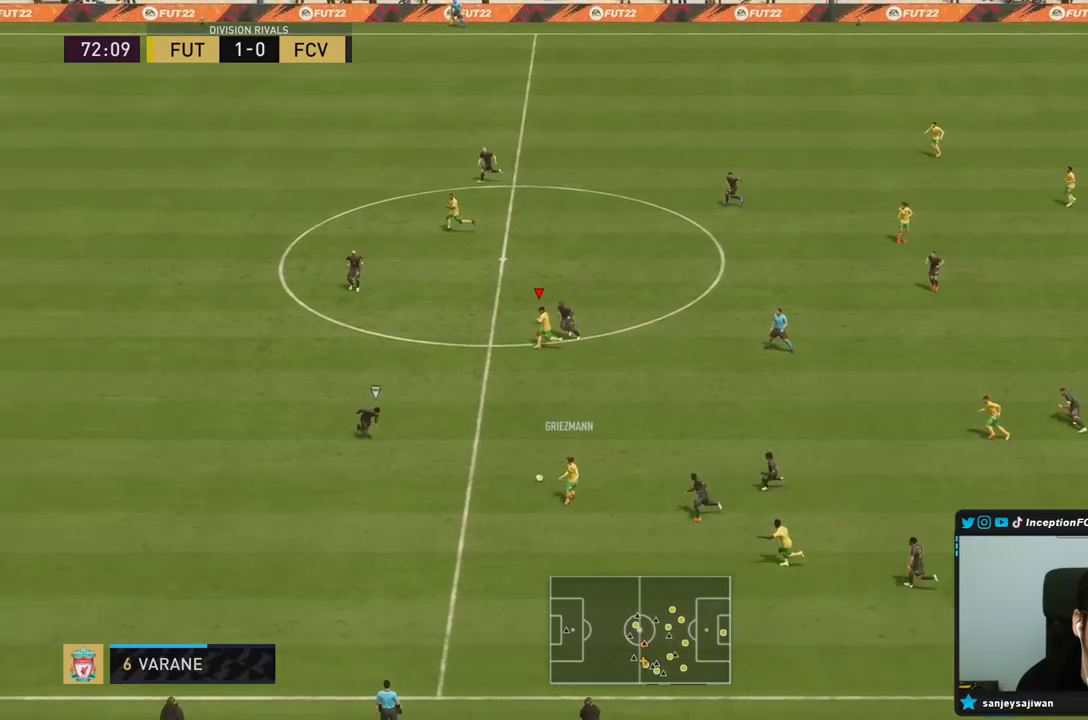
{"buttons": ["R2"], "left_stick": "down-left", "right_stick": "center", "events": [[33, "left_stick", "center"], [167, "R2", "down"], [233, "left_stick", "down-left"]]}
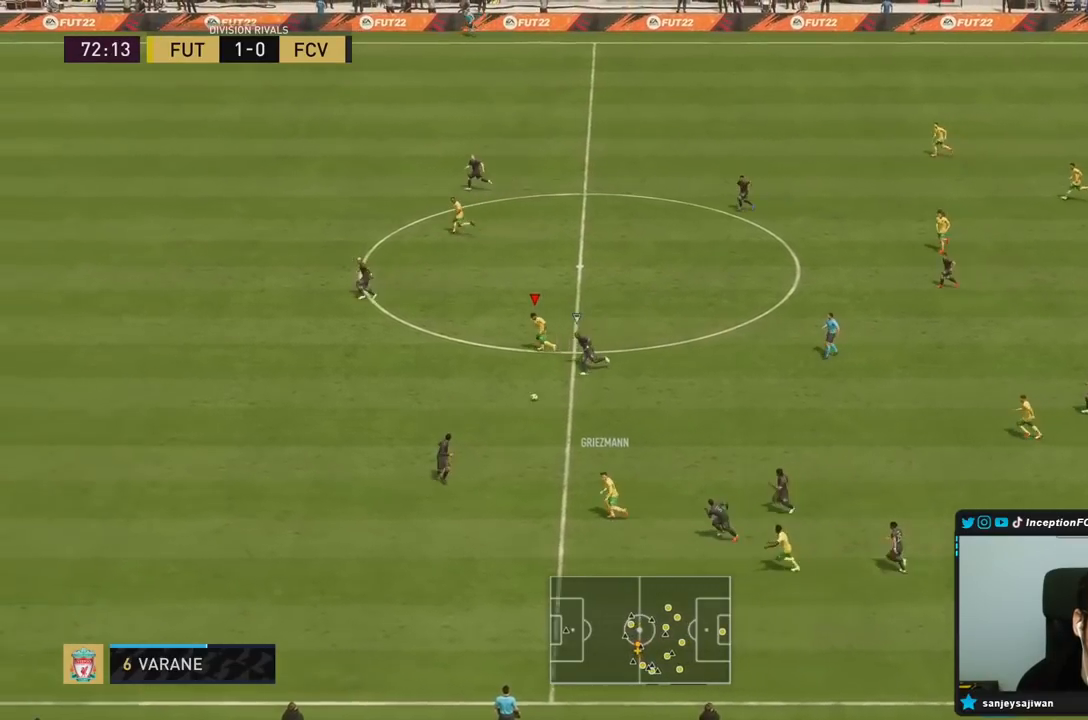
{"buttons": [], "left_stick": "down-left", "right_stick": "center", "events": [[200, "R2", "up"]]}
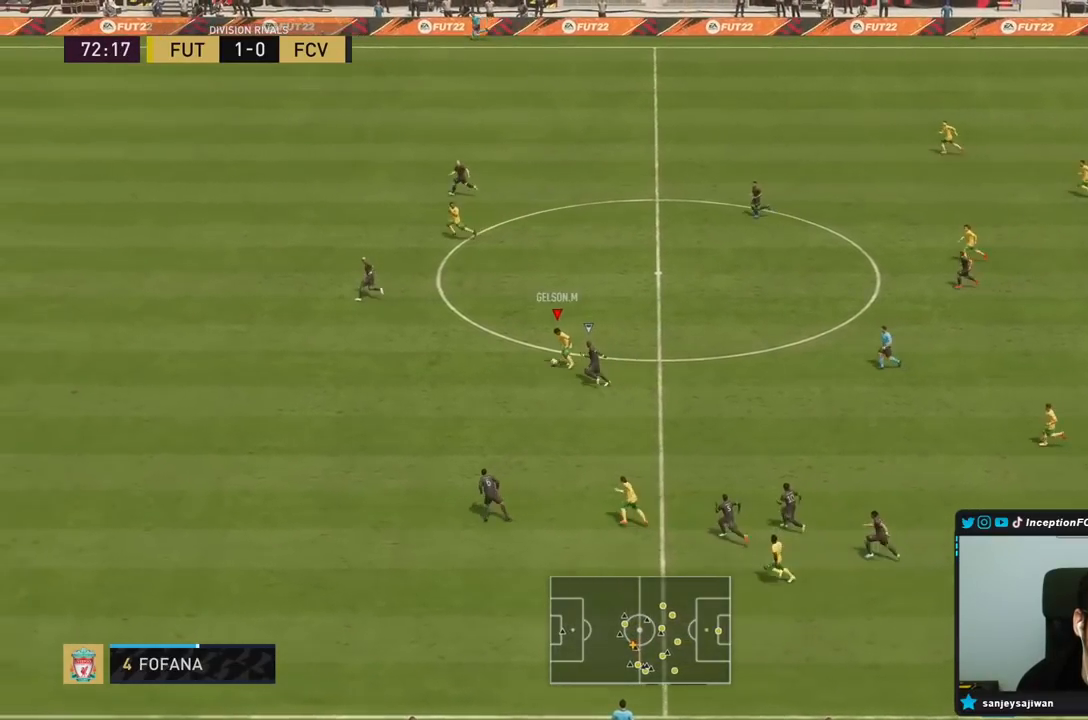
{"buttons": [], "left_stick": "up", "right_stick": "center", "events": [[33, "left_stick", "up"]]}
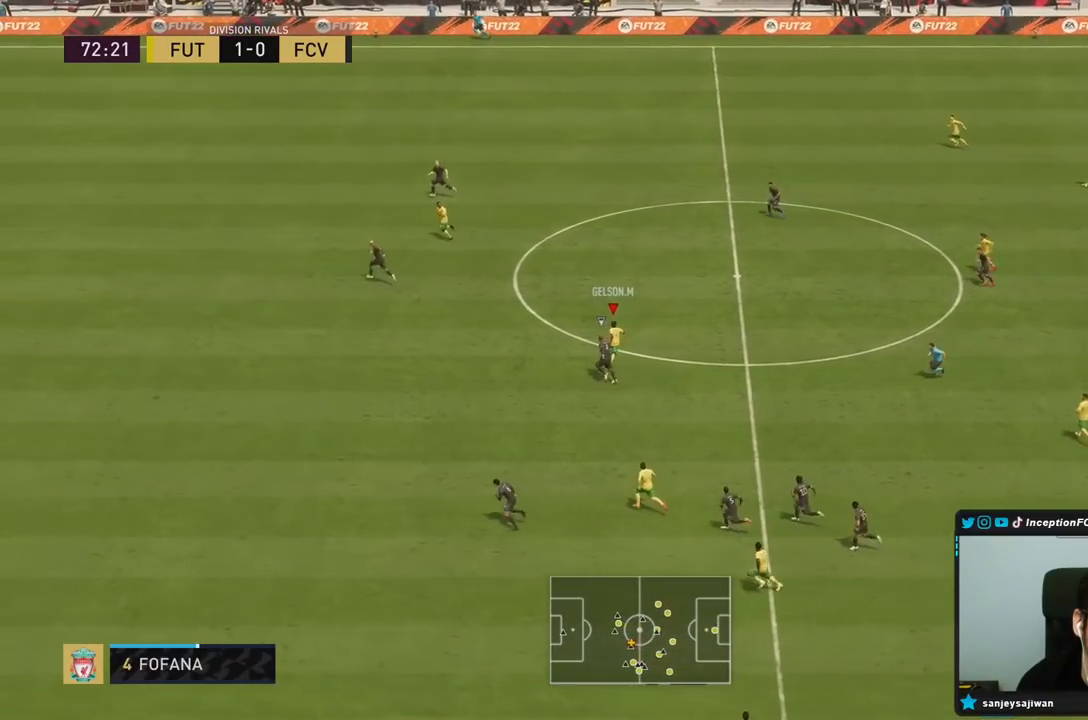
{"buttons": [], "left_stick": "left", "right_stick": "center", "events": [[200, "TRIANGLE", "down"], [233, "left_stick", "left"], [400, "TRIANGLE", "up"]]}
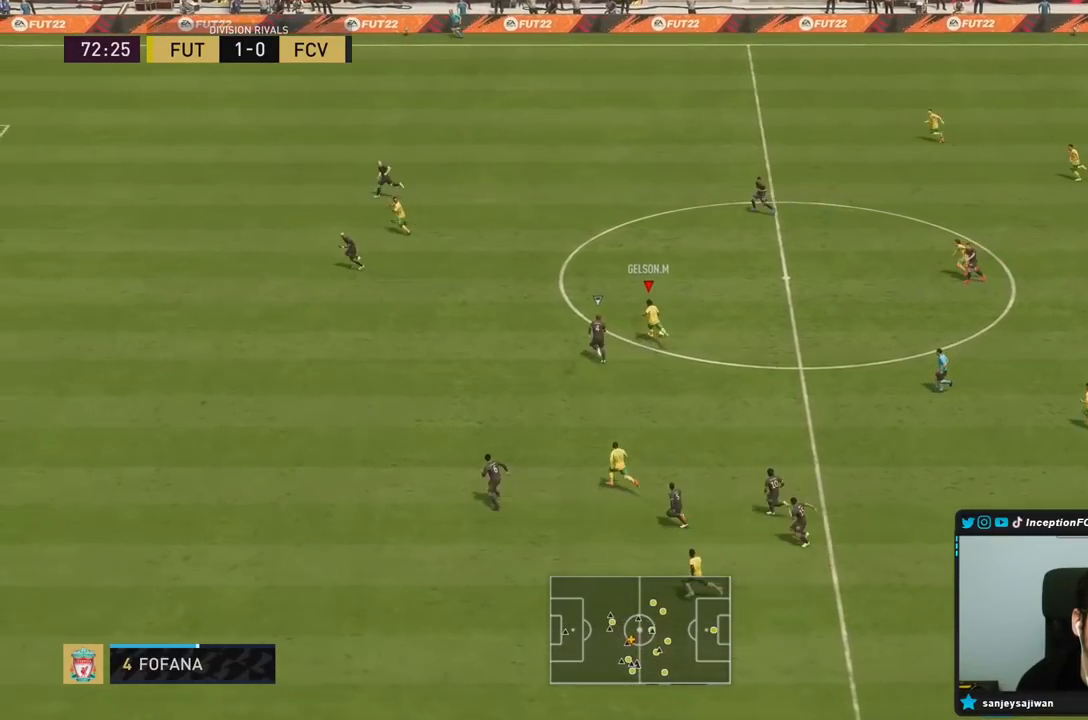
{"buttons": ["R2"], "left_stick": "center", "right_stick": "center", "events": [[250, "R2", "down"], [283, "left_stick", "center"]]}
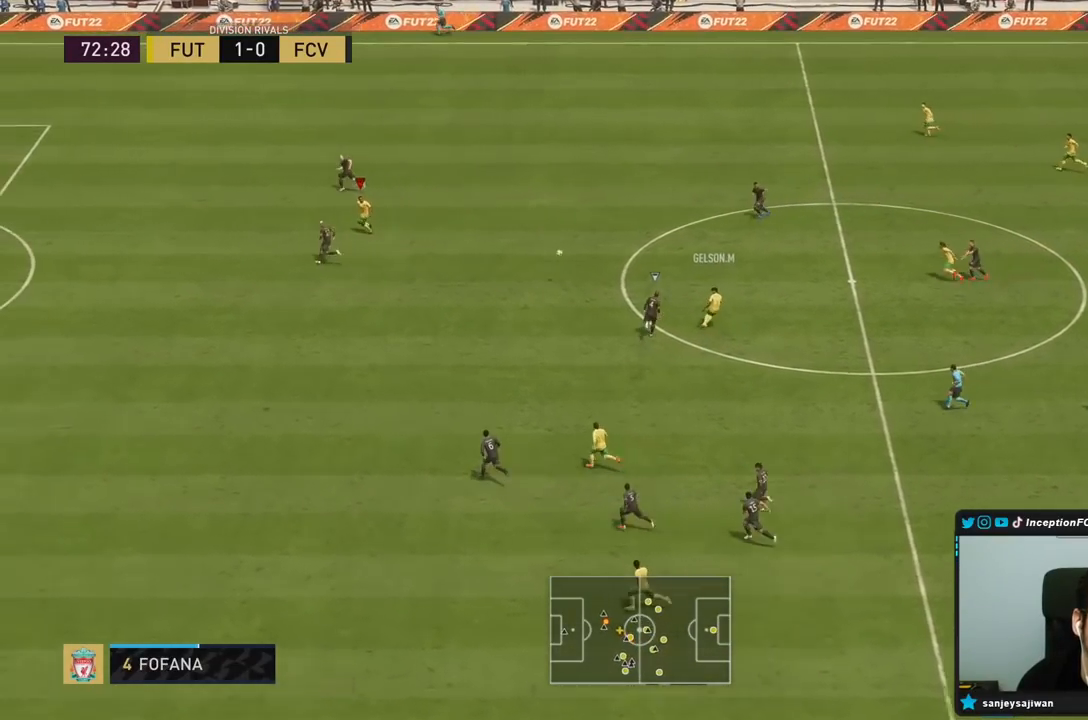
{"buttons": [], "left_stick": "down-right", "right_stick": "center", "events": [[17, "left_stick", "down-right"], [150, "R2", "up"]]}
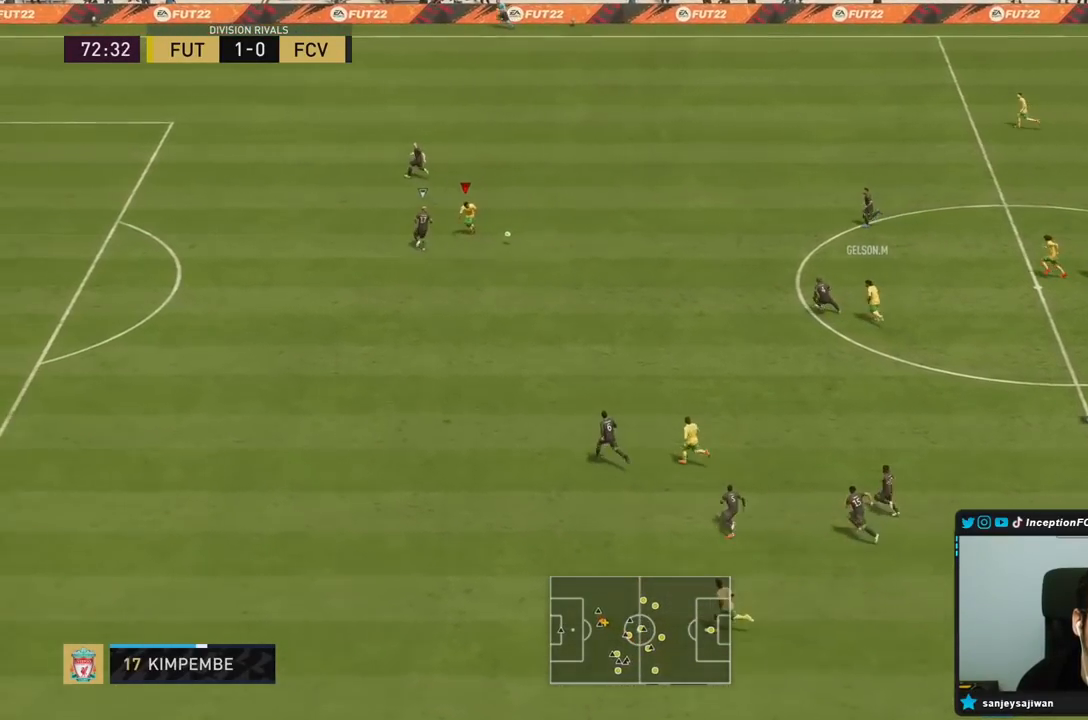
{"buttons": [], "left_stick": "down", "right_stick": "center", "events": [[150, "left_stick", "down"]]}
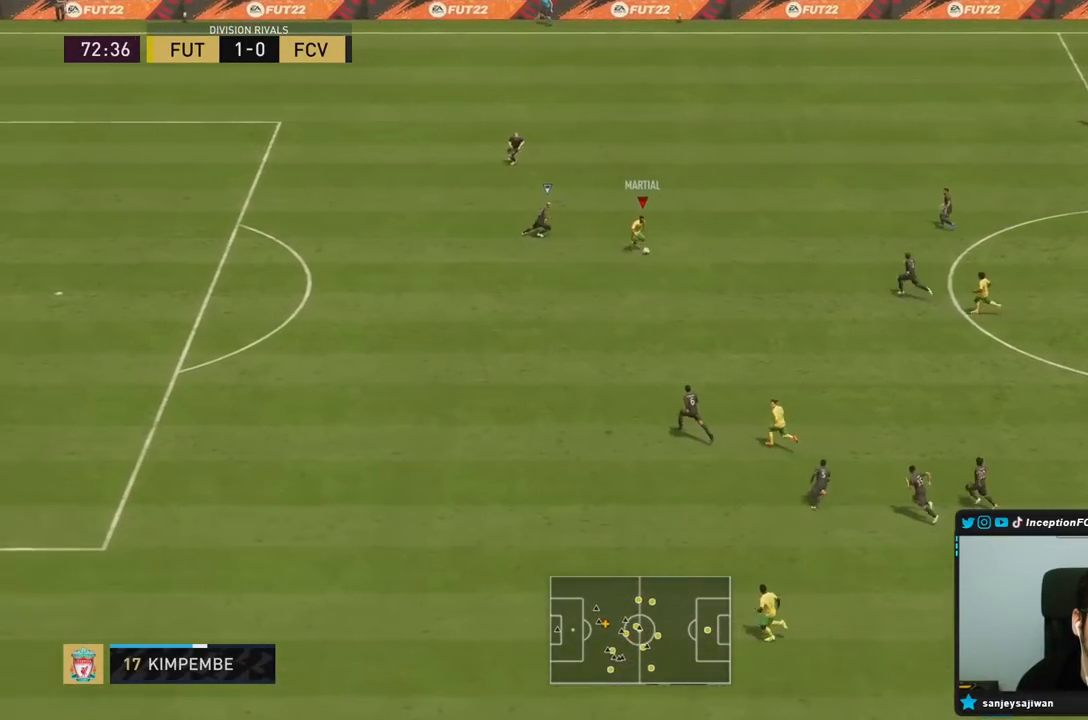
{"buttons": ["TRIANGLE", "L1"], "left_stick": "down", "right_stick": "center", "events": [[500, "L1", "down"], [500, "TRIANGLE", "down"]]}
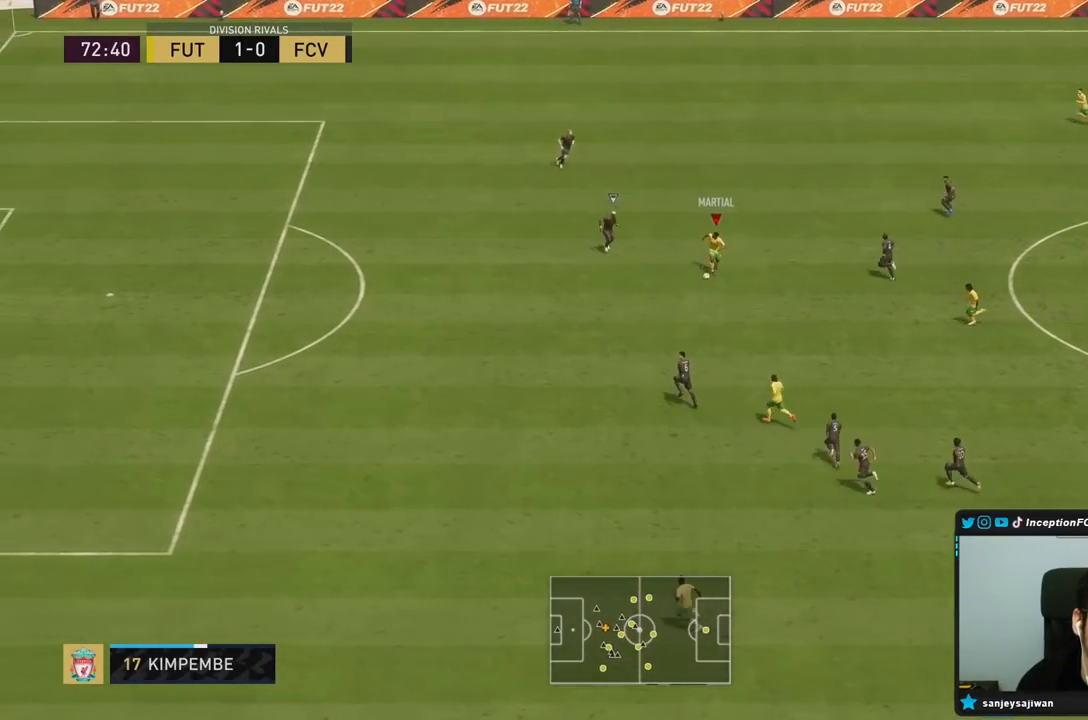
{"buttons": ["L1"], "left_stick": "down", "right_stick": "center", "events": [[233, "TRIANGLE", "up"]]}
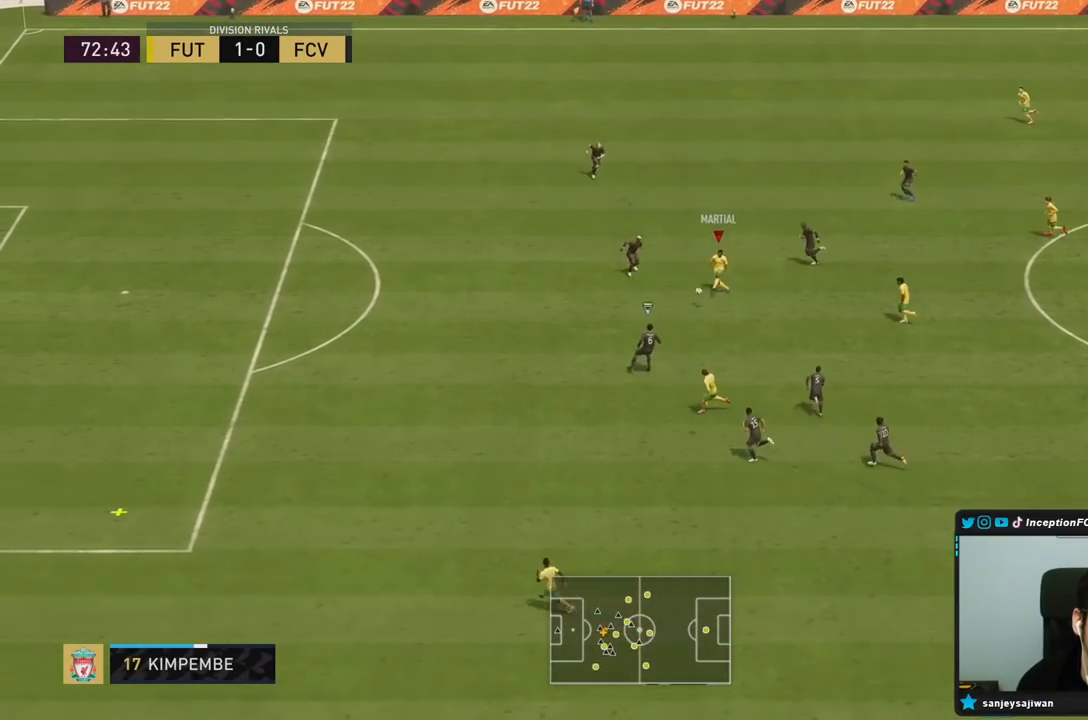
{"buttons": ["R2"], "left_stick": "down-left", "right_stick": "center", "events": [[267, "L1", "up"], [283, "R2", "down"], [300, "left_stick", "down-left"]]}
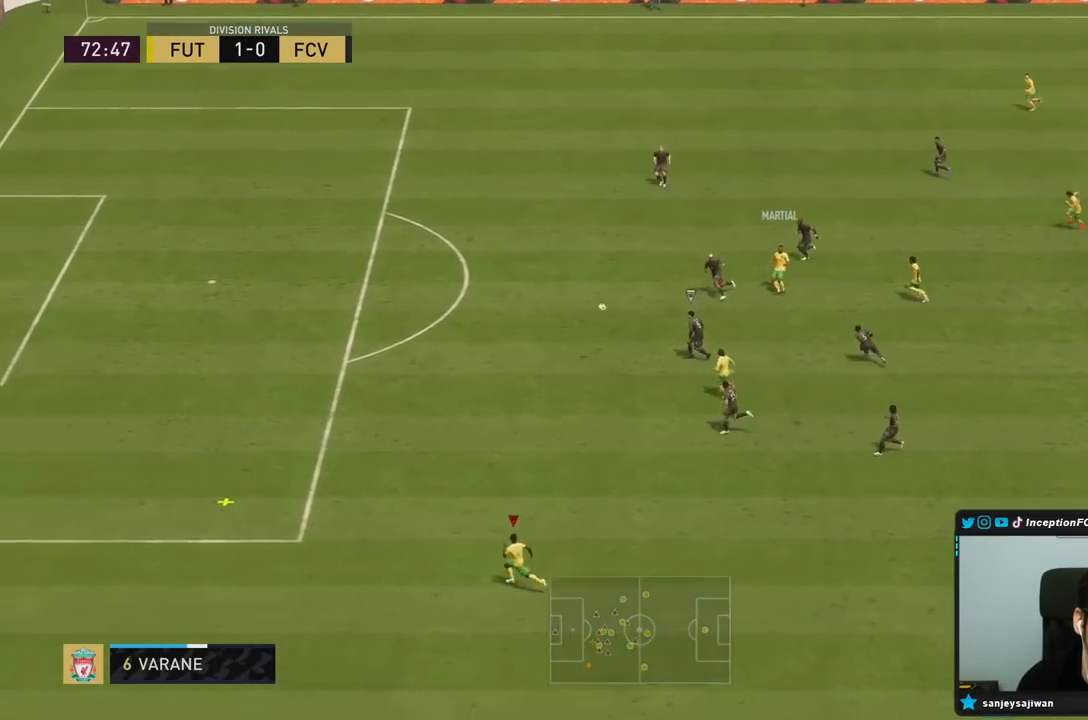
{"buttons": ["R2"], "left_stick": "left", "right_stick": "center", "events": [[300, "left_stick", "left"]]}
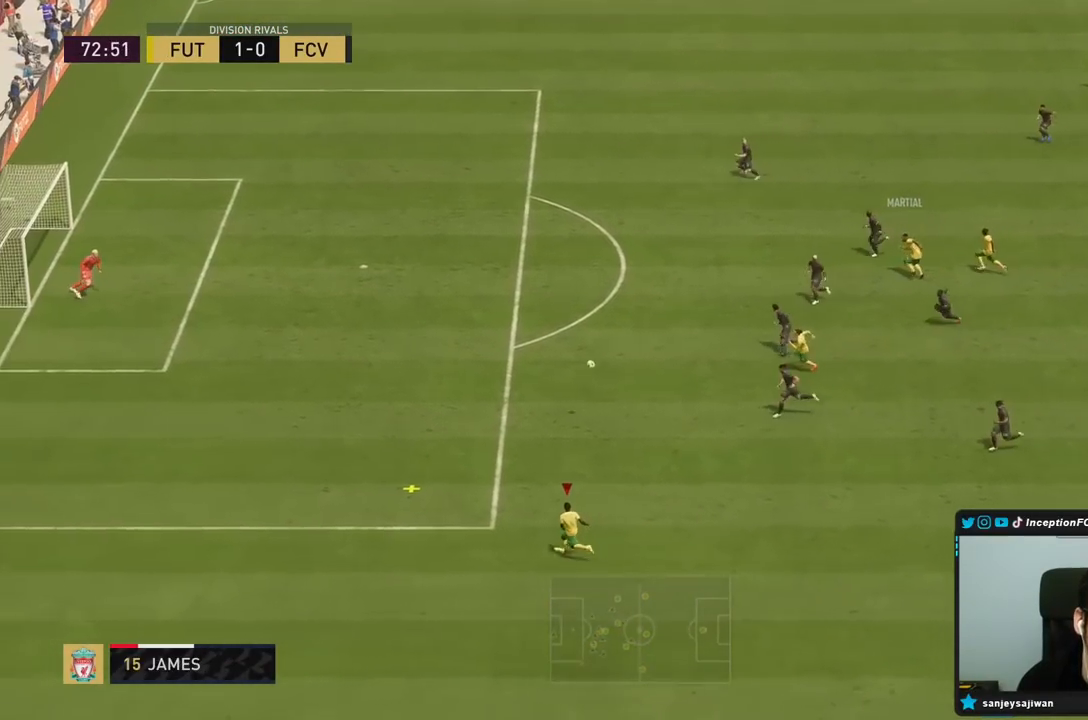
{"buttons": ["R2"], "left_stick": "left", "right_stick": "center", "events": []}
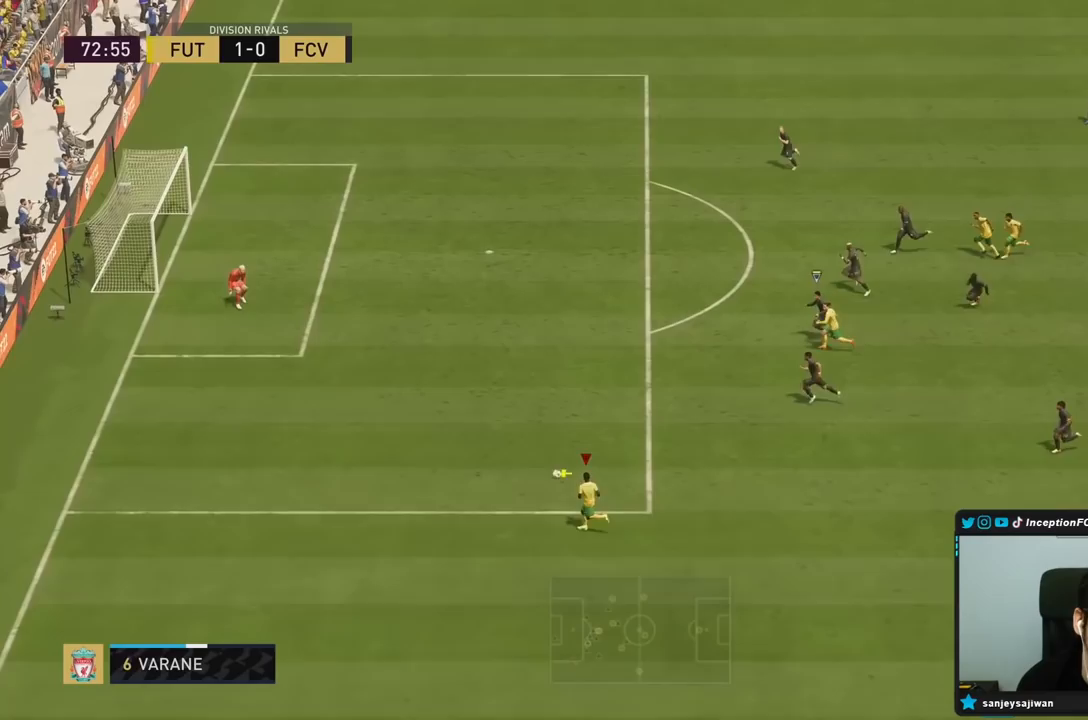
{"buttons": ["R2"], "left_stick": "left", "right_stick": "center", "events": []}
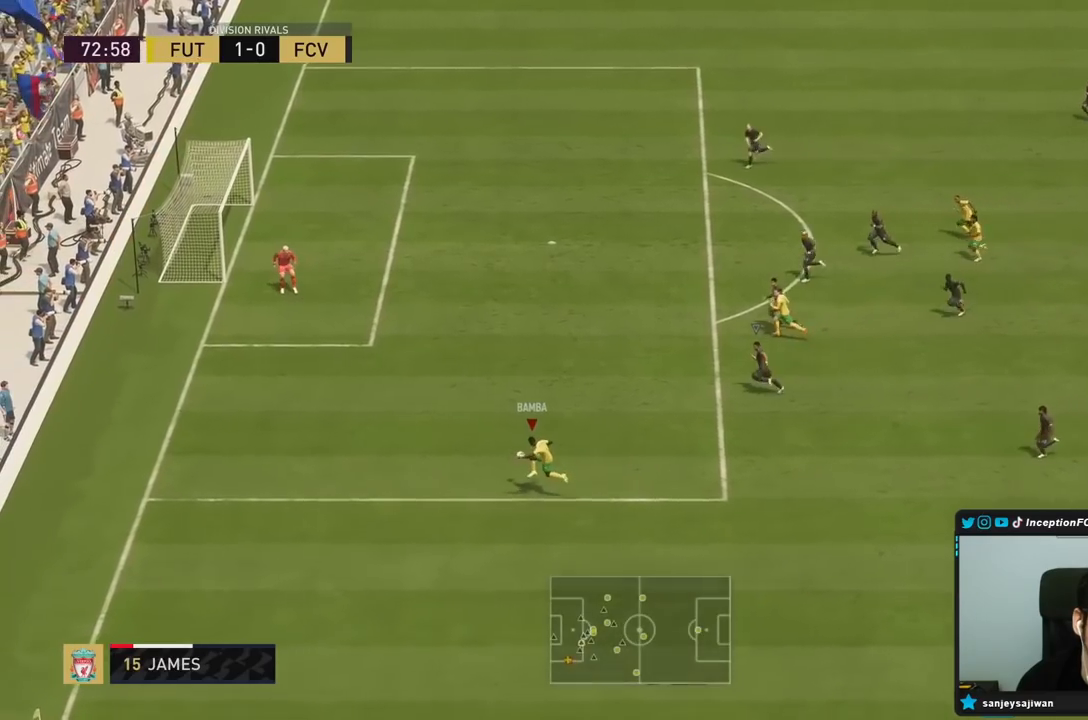
{"buttons": [], "left_stick": "left", "right_stick": "center", "events": [[50, "R2", "up"]]}
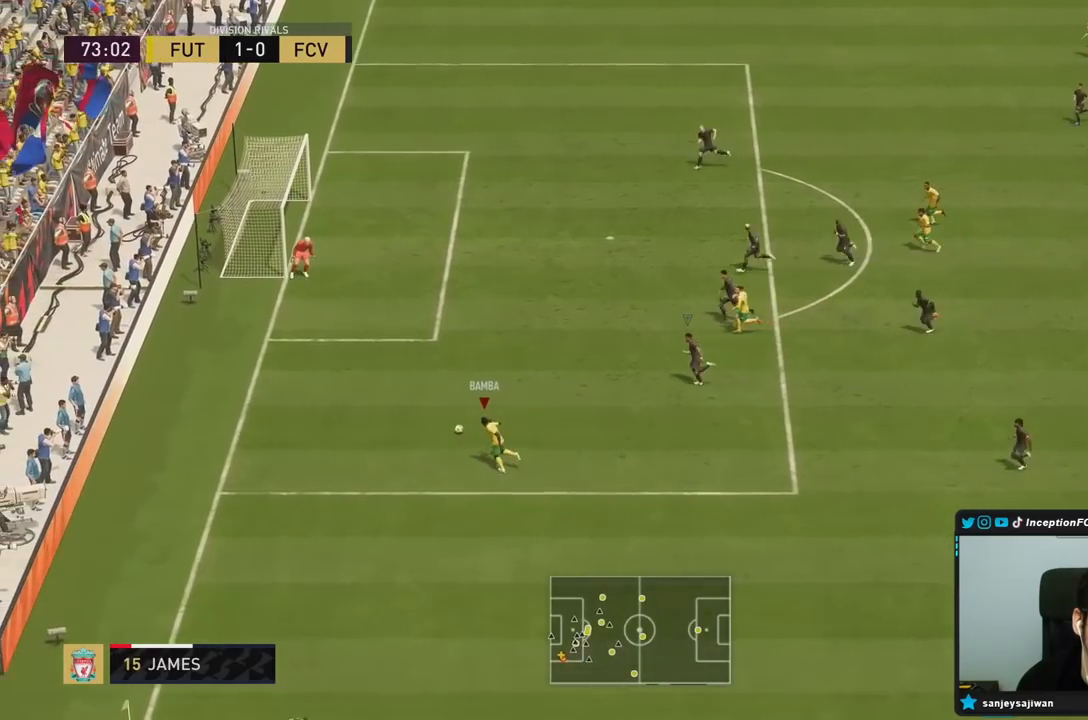
{"buttons": [], "left_stick": "center", "right_stick": "center", "events": [[300, "left_stick", "center"]]}
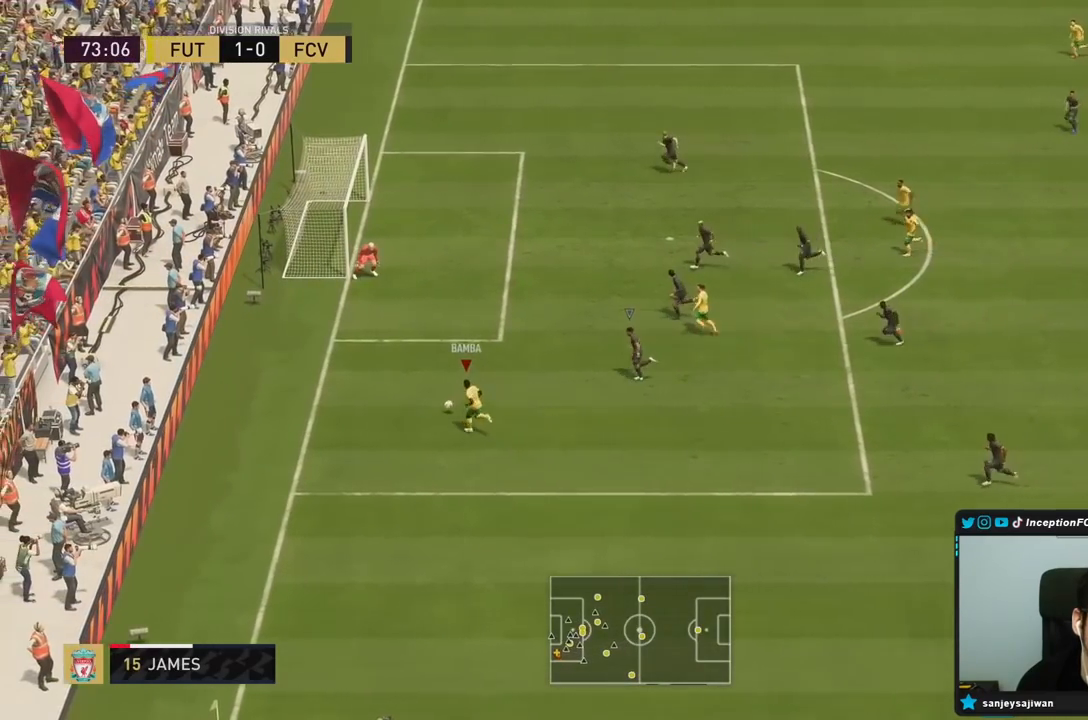
{"buttons": [], "left_stick": "down-right", "right_stick": "center", "events": [[50, "left_stick", "right"], [150, "left_stick", "down-right"]]}
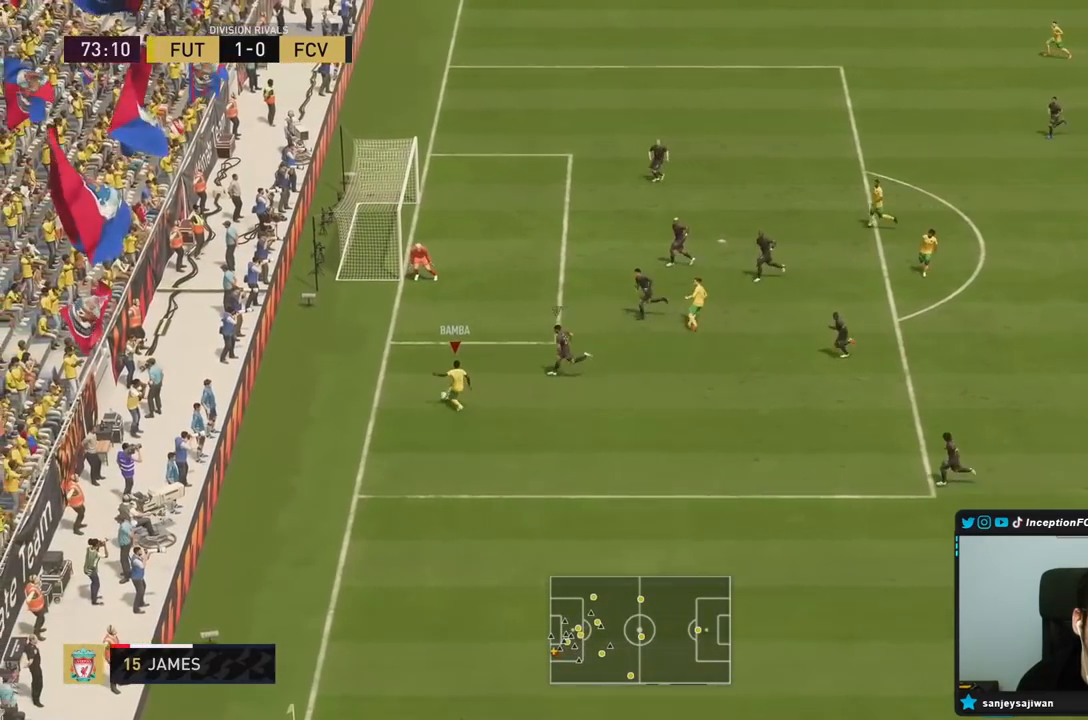
{"buttons": [], "left_stick": "down-right", "right_stick": "center", "events": []}
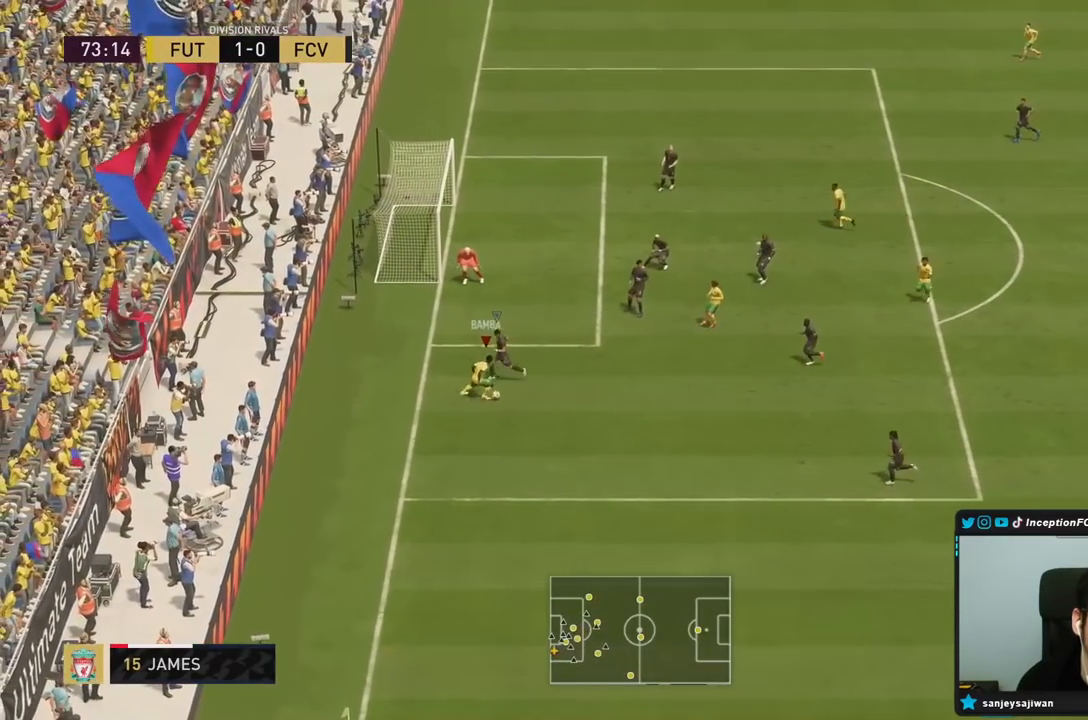
{"buttons": [], "left_stick": "center", "right_stick": "center", "events": [[367, "left_stick", "center"]]}
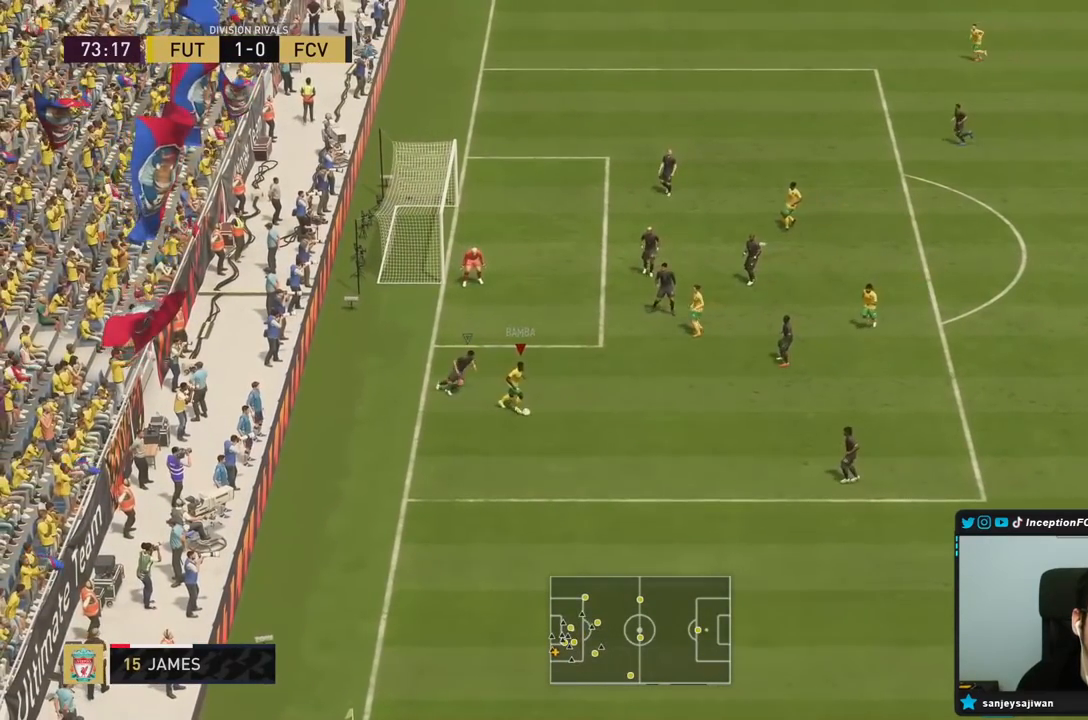
{"buttons": [], "left_stick": "center", "right_stick": "center", "events": [[67, "left_stick", "right"], [167, "left_stick", "down-right"], [383, "left_stick", "center"]]}
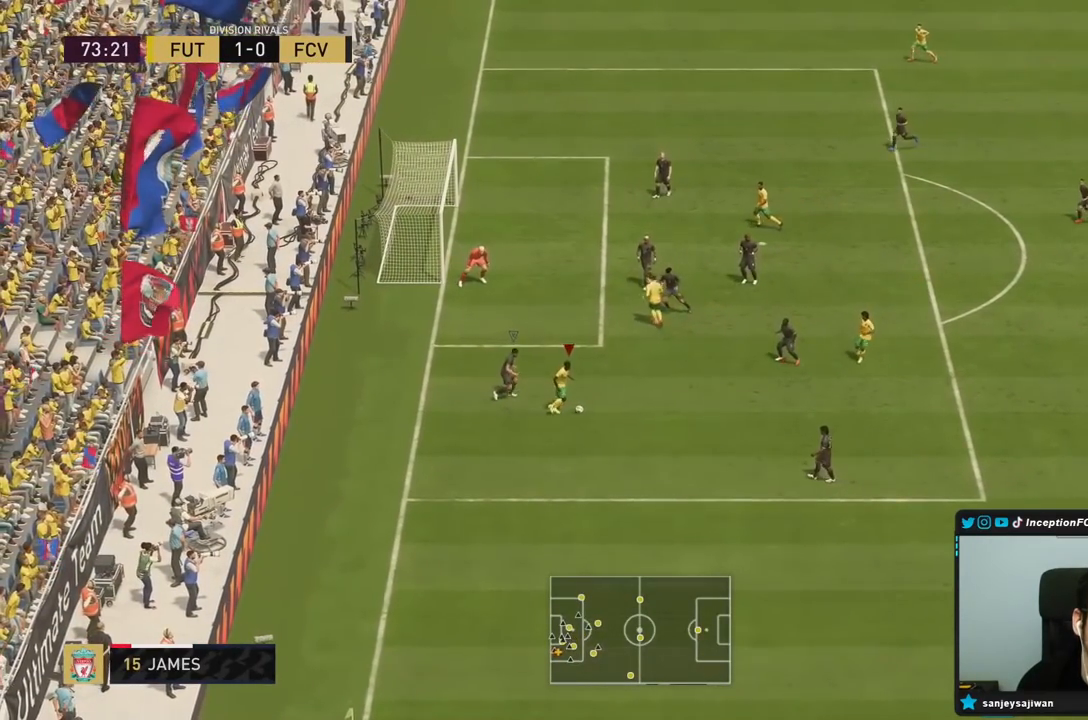
{"buttons": [], "left_stick": "down-right", "right_stick": "center", "events": [[233, "left_stick", "down-right"]]}
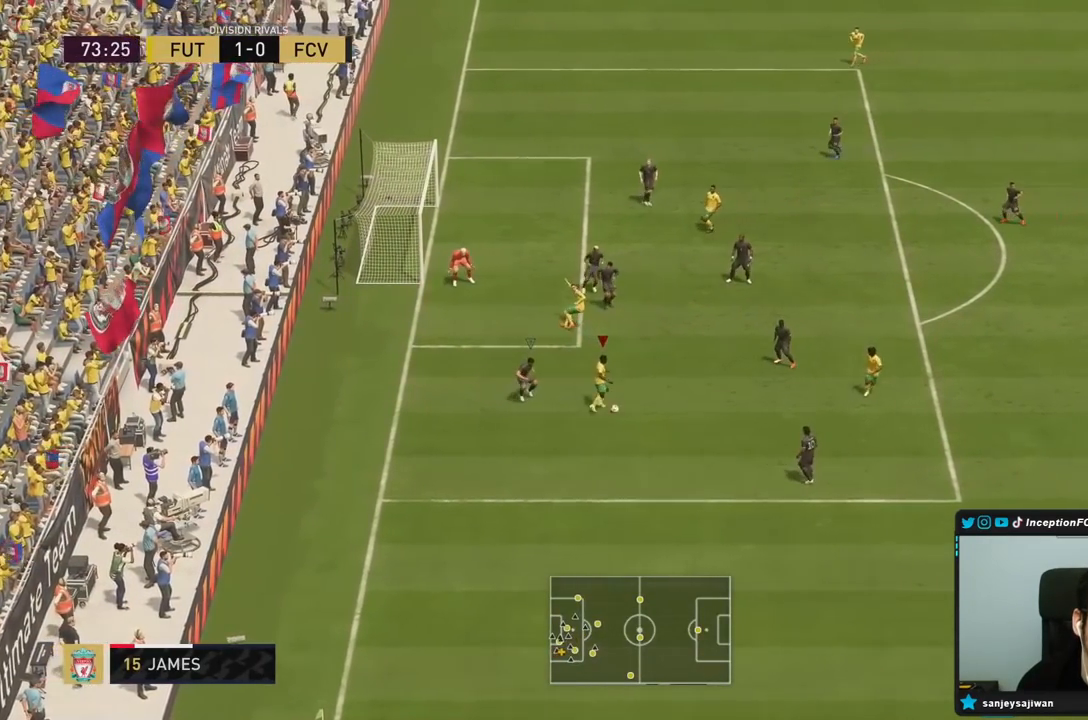
{"buttons": [], "left_stick": "center", "right_stick": "center", "events": [[50, "left_stick", "center"], [50, "right_stick", "up"], [500, "right_stick", "center"]]}
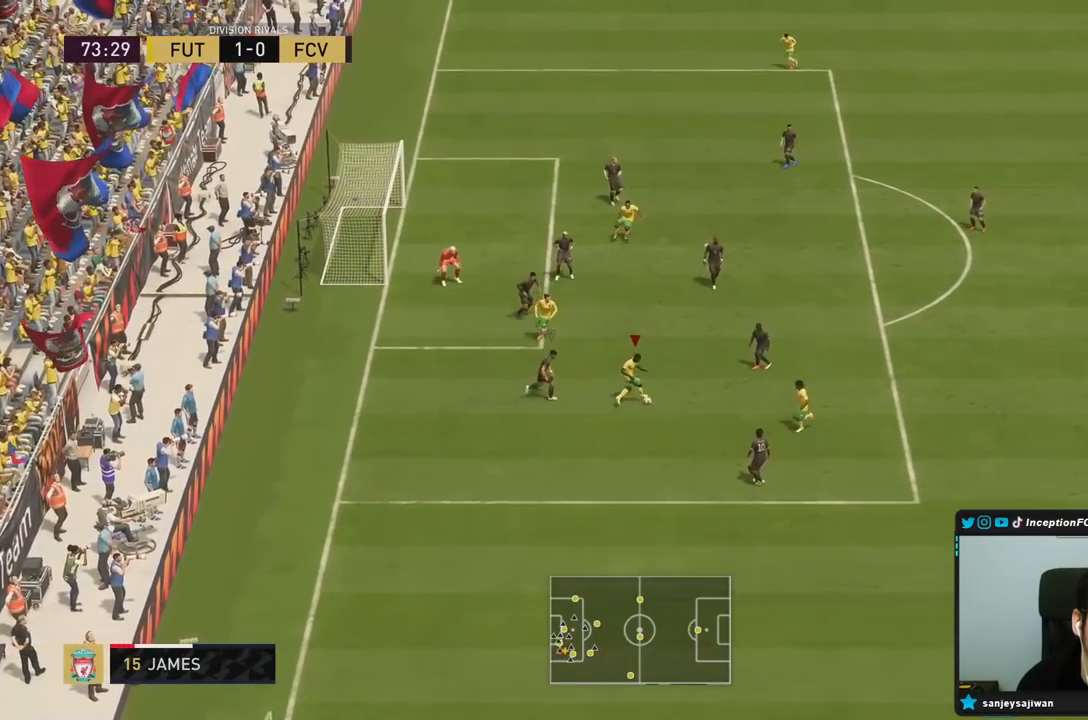
{"buttons": [], "left_stick": "center", "right_stick": "down", "events": [[117, "left_stick", "up"], [283, "right_stick", "up-right"], [317, "left_stick", "center"], [400, "right_stick", "center"], [450, "right_stick", "down"]]}
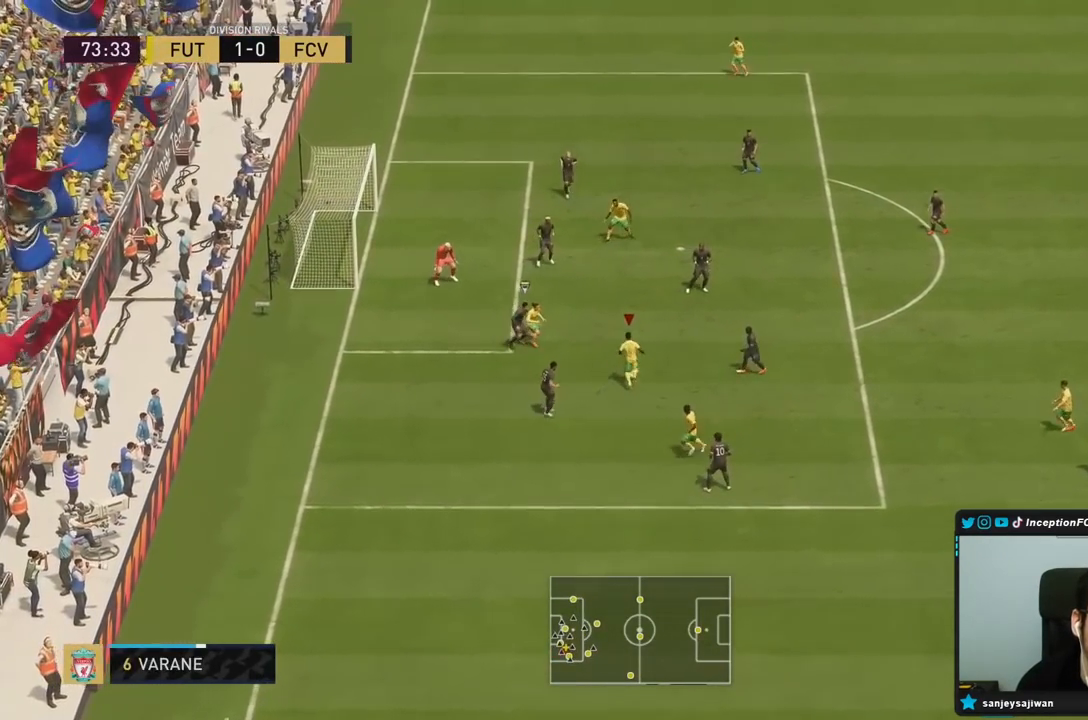
{"buttons": [], "left_stick": "center", "right_stick": "center", "events": [[50, "right_stick", "center"]]}
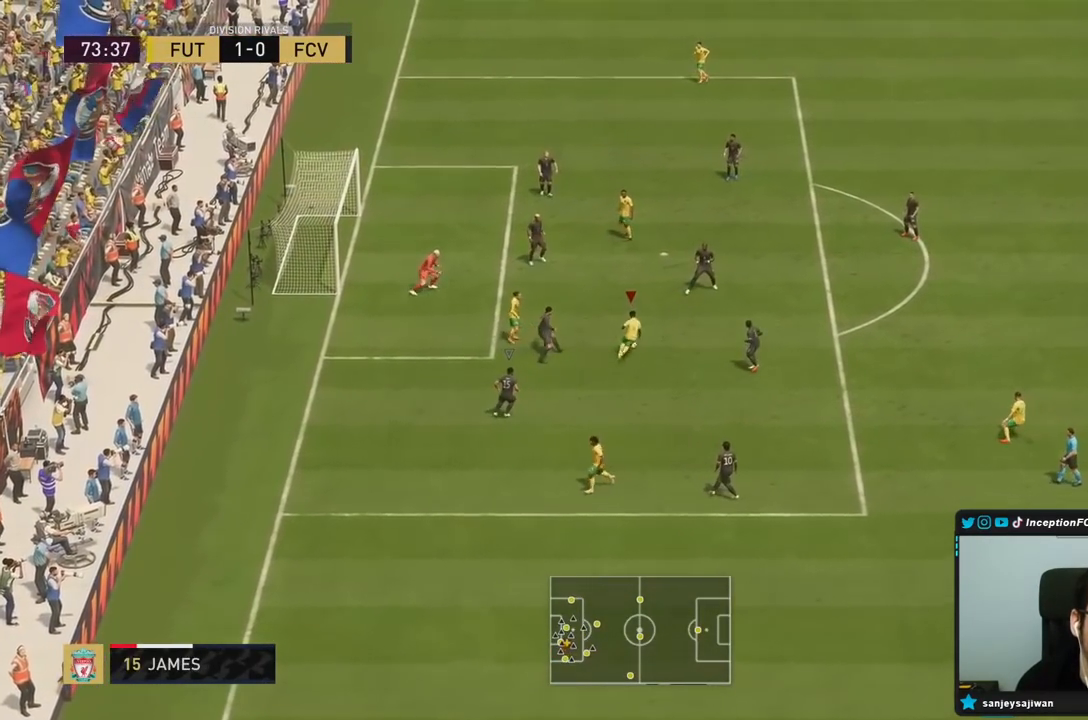
{"buttons": [], "left_stick": "down-left", "right_stick": "center", "events": [[67, "CIRCLE", "down"], [100, "left_stick", "left"], [167, "left_stick", "down-left"], [267, "CIRCLE", "up"]]}
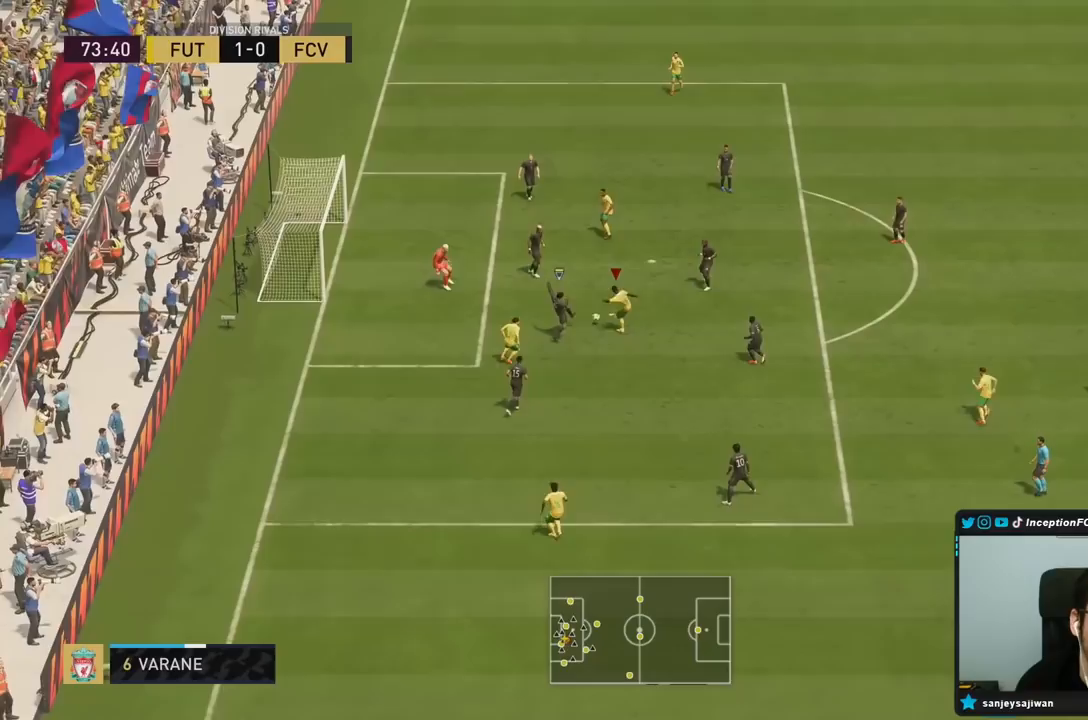
{"buttons": [], "left_stick": "center", "right_stick": "center", "events": [[250, "R2", "down"], [283, "left_stick", "center"], [417, "R2", "up"]]}
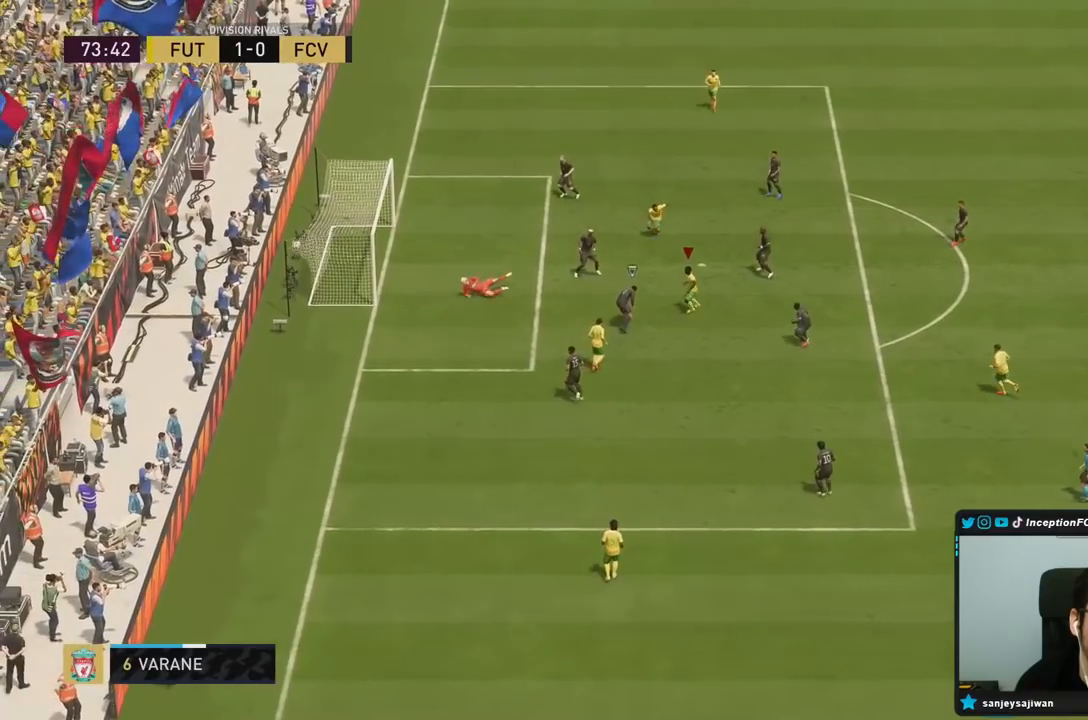
{"buttons": [], "left_stick": "center", "right_stick": "center", "events": []}
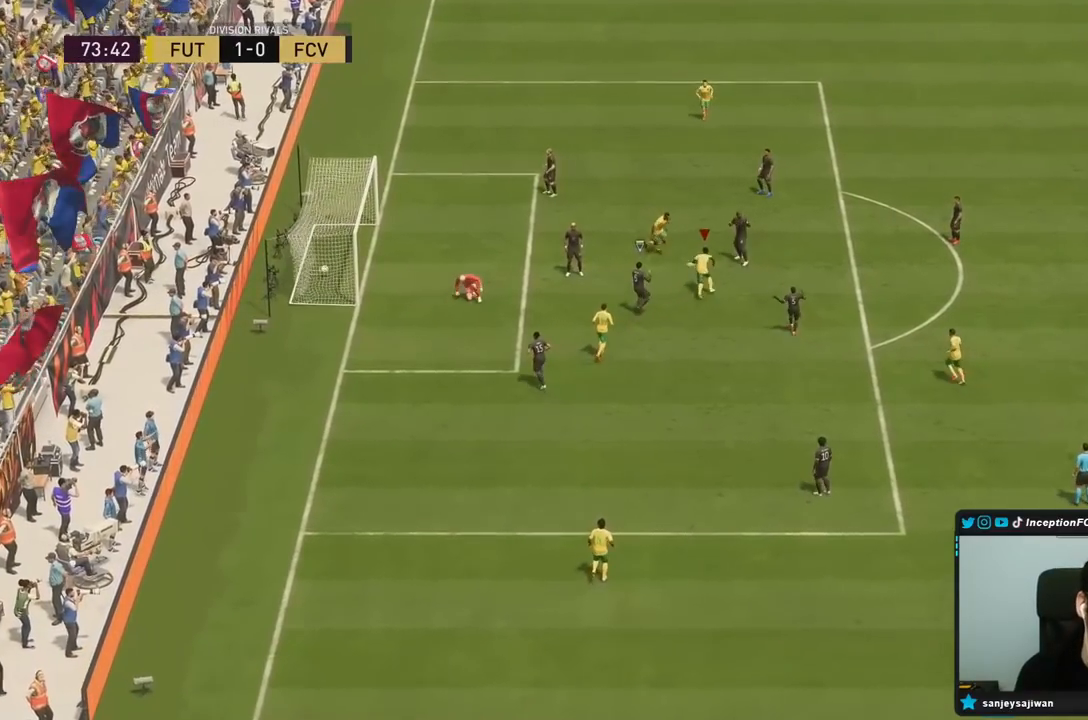
{"buttons": [], "left_stick": "center", "right_stick": "center", "events": []}
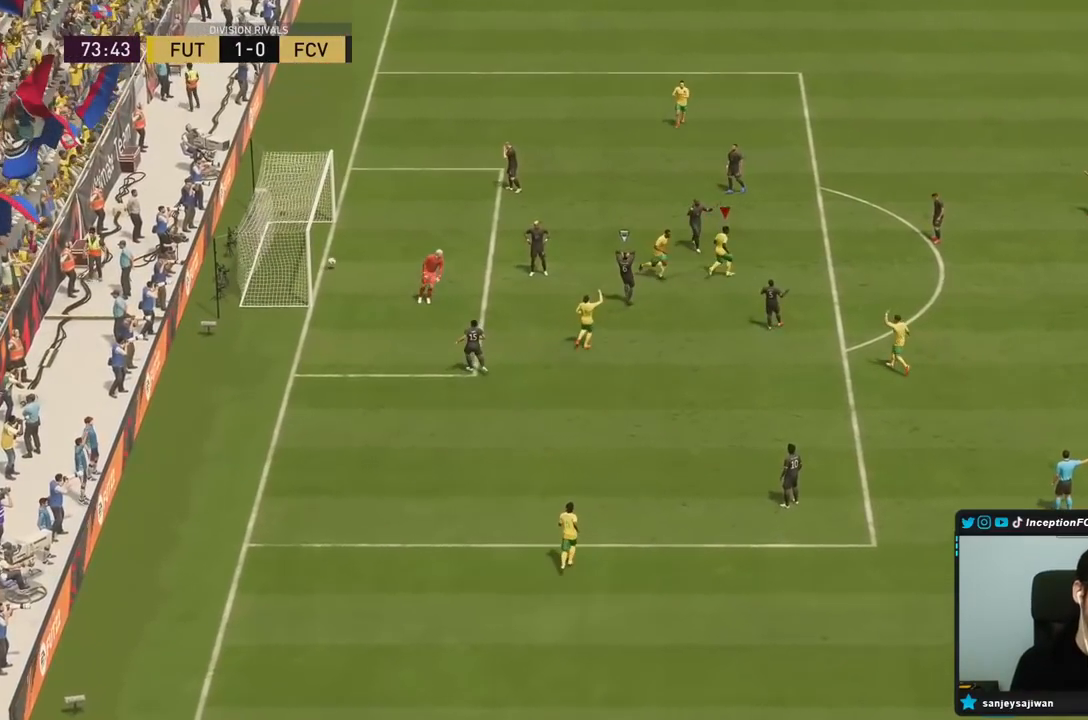
{"buttons": [], "left_stick": "center", "right_stick": "center", "events": []}
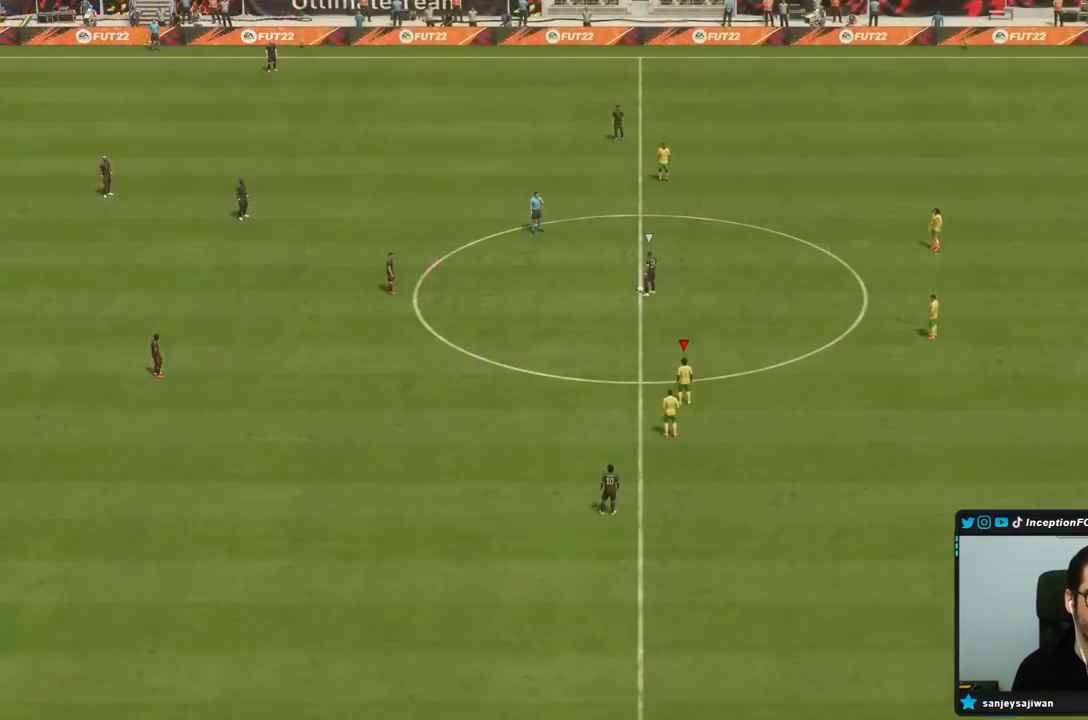
{"buttons": [], "left_stick": "center", "right_stick": "center", "events": []}